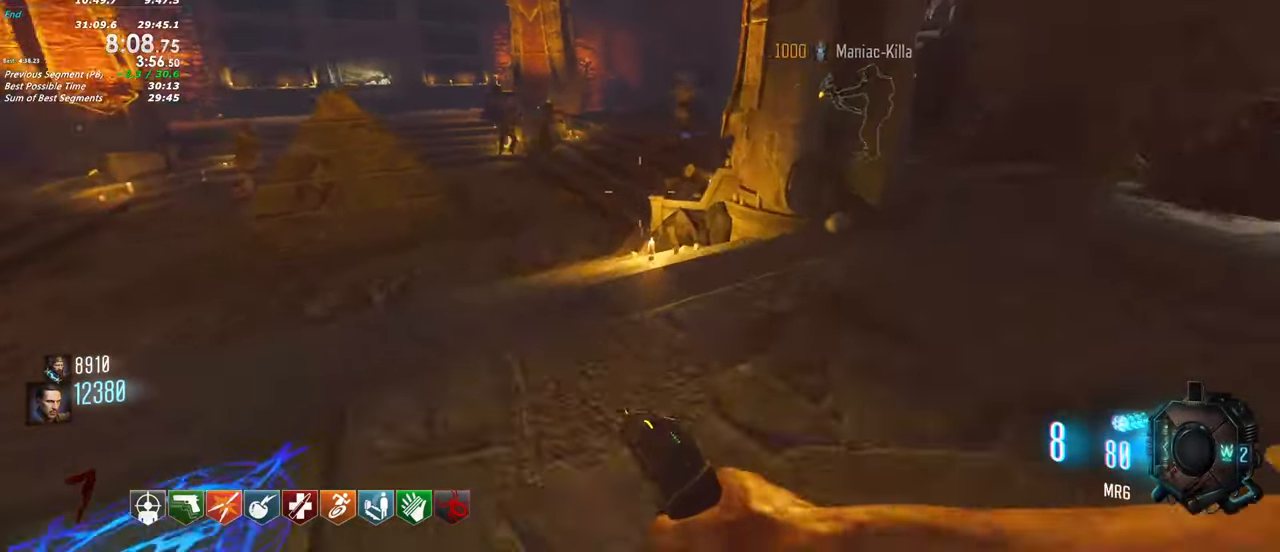
Gameplay with keyboard and mouse; each line is a JSON object with the keys held at the frame after it. "events" lists presses ("down") and releases ("up") of "1", "2", "3", "4", "5", "a", "alt", "c", "caps_lock", "ctrl", "d", "e", "f", "g", "q", "r", "s", "shift", "t", "tab", "v", "w", "x" and "z" between this image and that frame as [ms after this image, input, new state], when the widget could be followed in between. No other keys are recorded. Mouse buttons are not recorded. Not read: mouse_move.
{"keys": ["shift", "w"], "events": []}
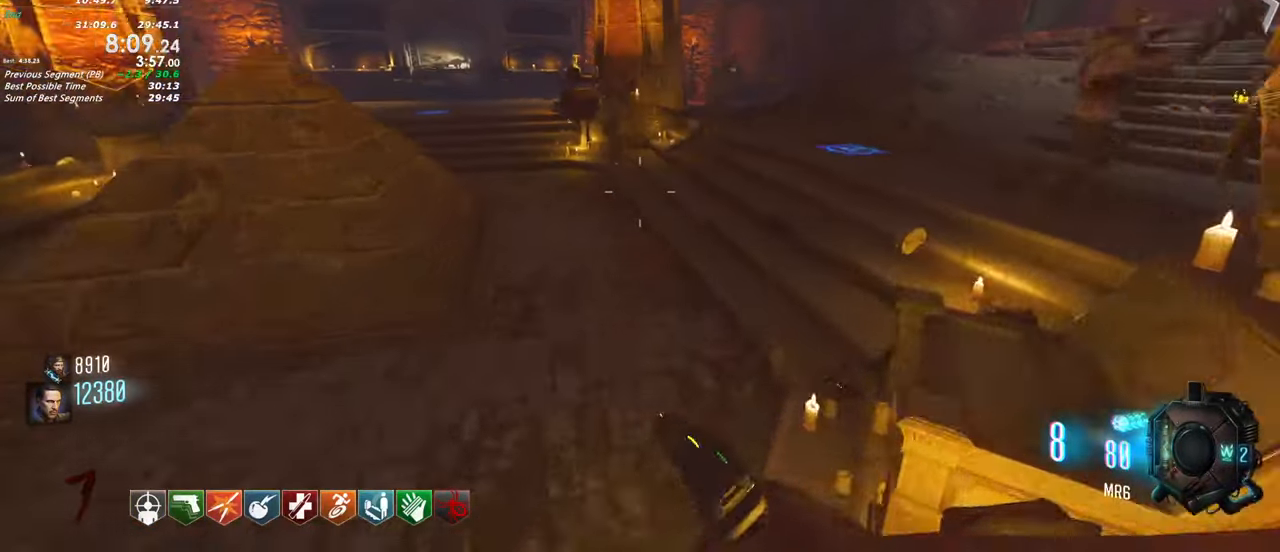
{"keys": ["a", "shift", "w"], "events": [[166, "a", "down"], [300, "a", "up"], [500, "a", "down"]]}
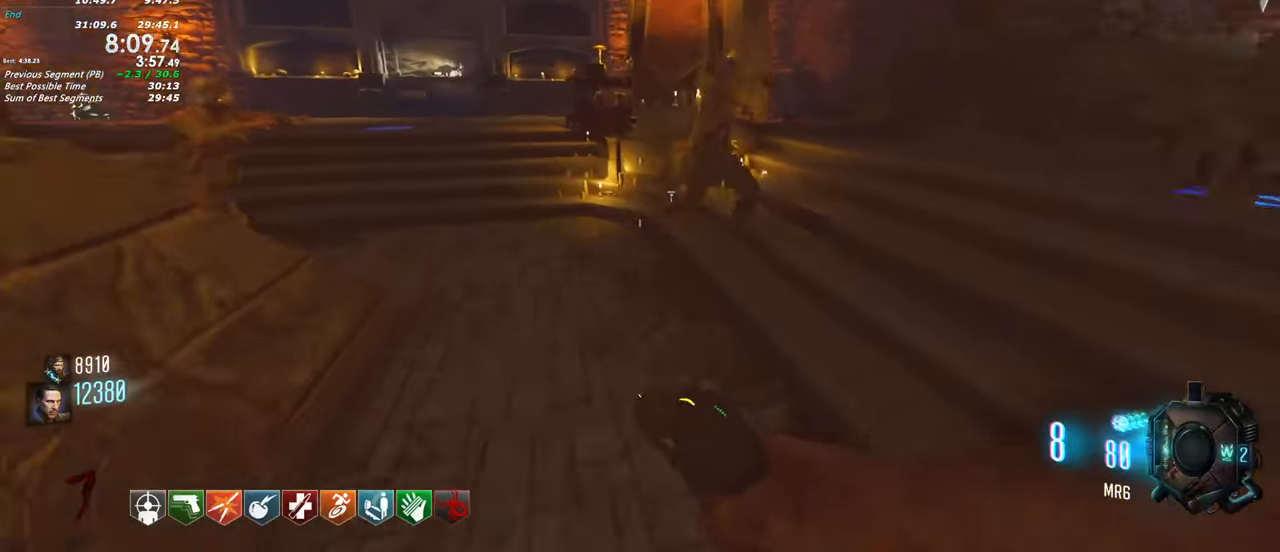
{"keys": ["f", "shift", "w"], "events": [[183, "a", "up"], [500, "f", "down"]]}
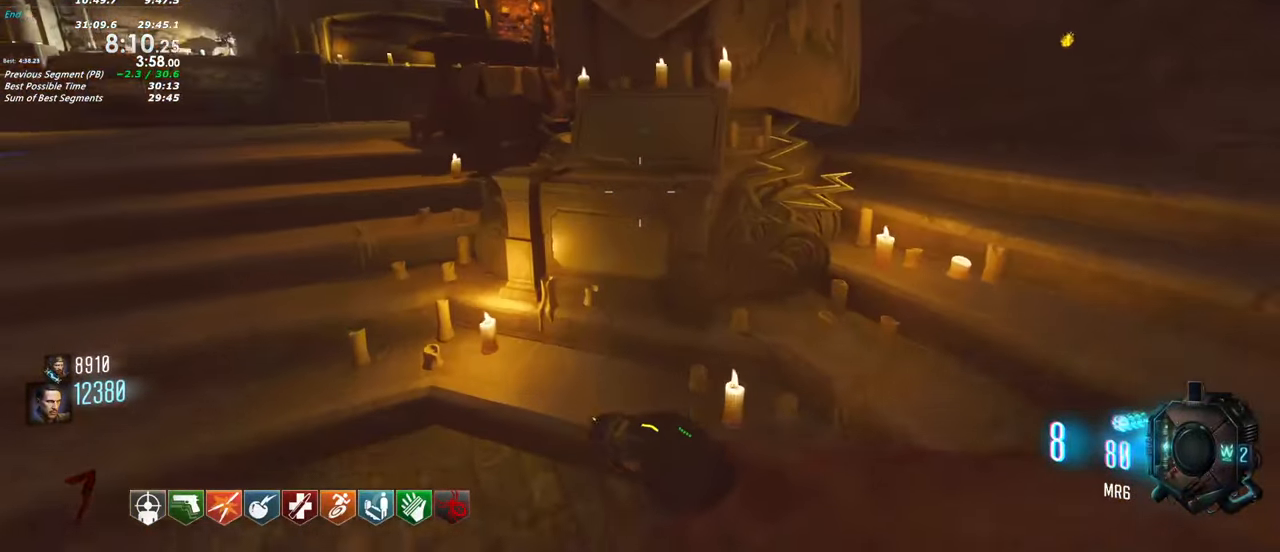
{"keys": ["shift", "w"], "events": [[200, "a", "down"], [283, "a", "up"], [383, "f", "up"]]}
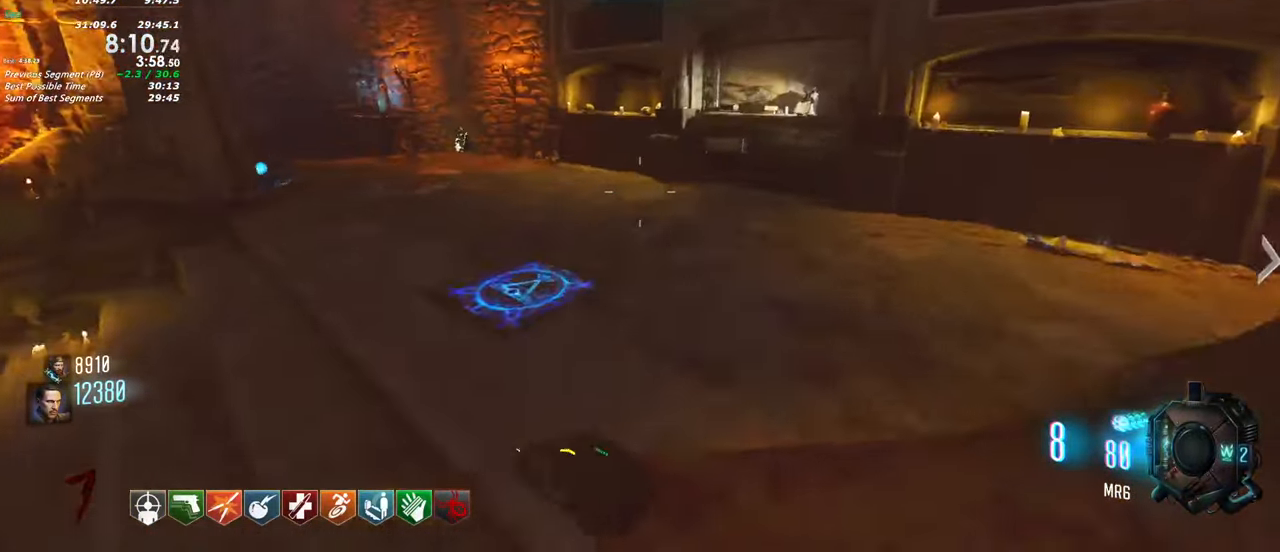
{"keys": ["shift", "w"], "events": []}
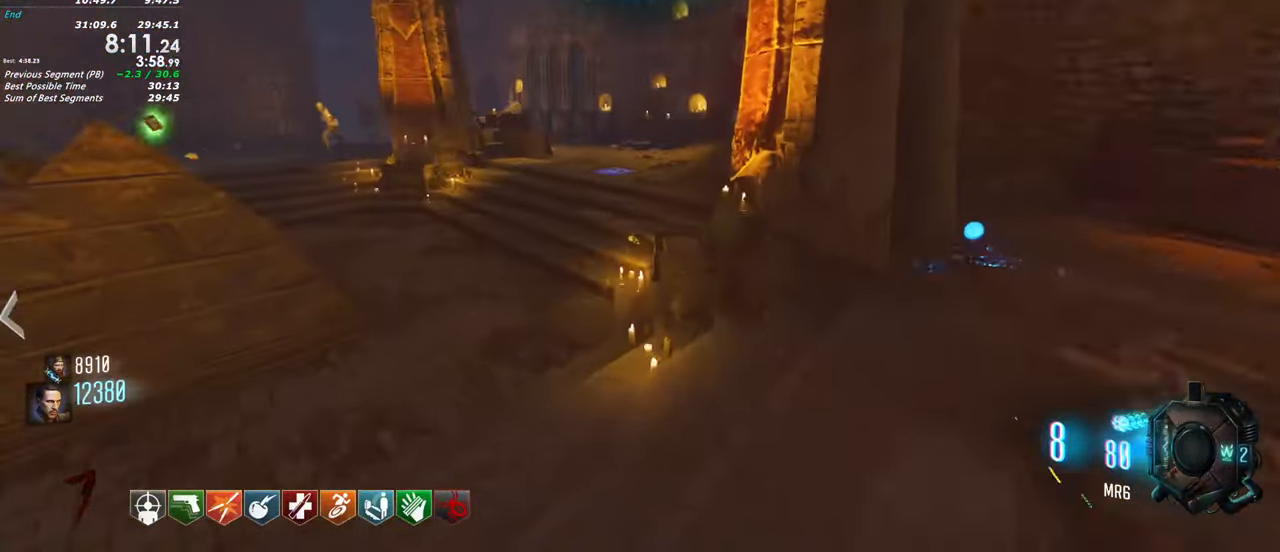
{"keys": ["shift", "w"], "events": []}
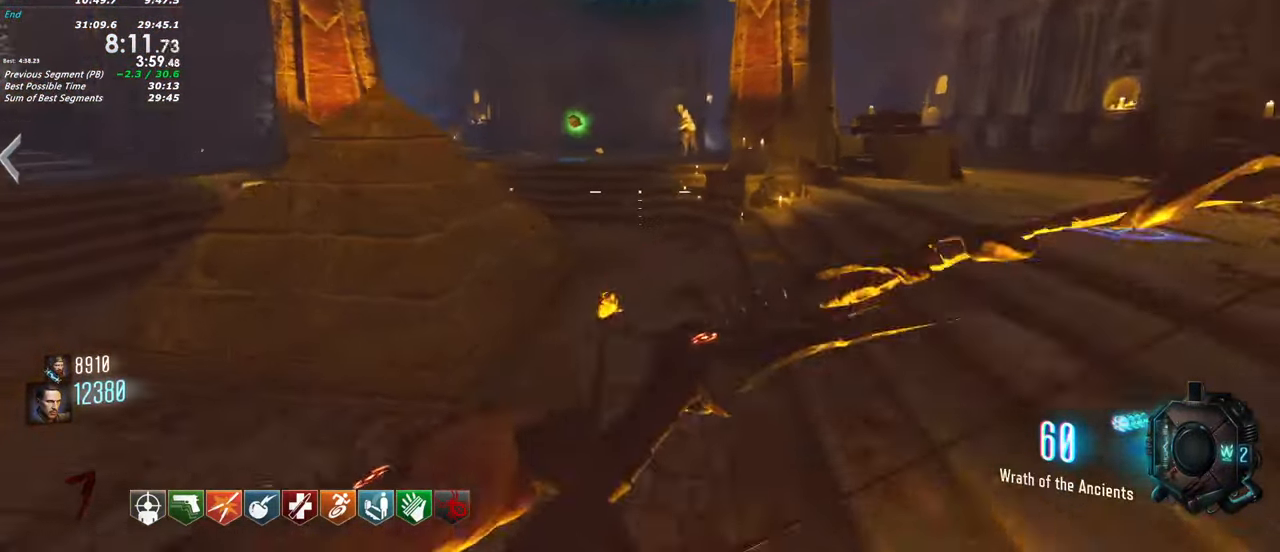
{"keys": ["d"], "events": [[33, "d", "down"], [200, "shift", "up"], [200, "w", "up"]]}
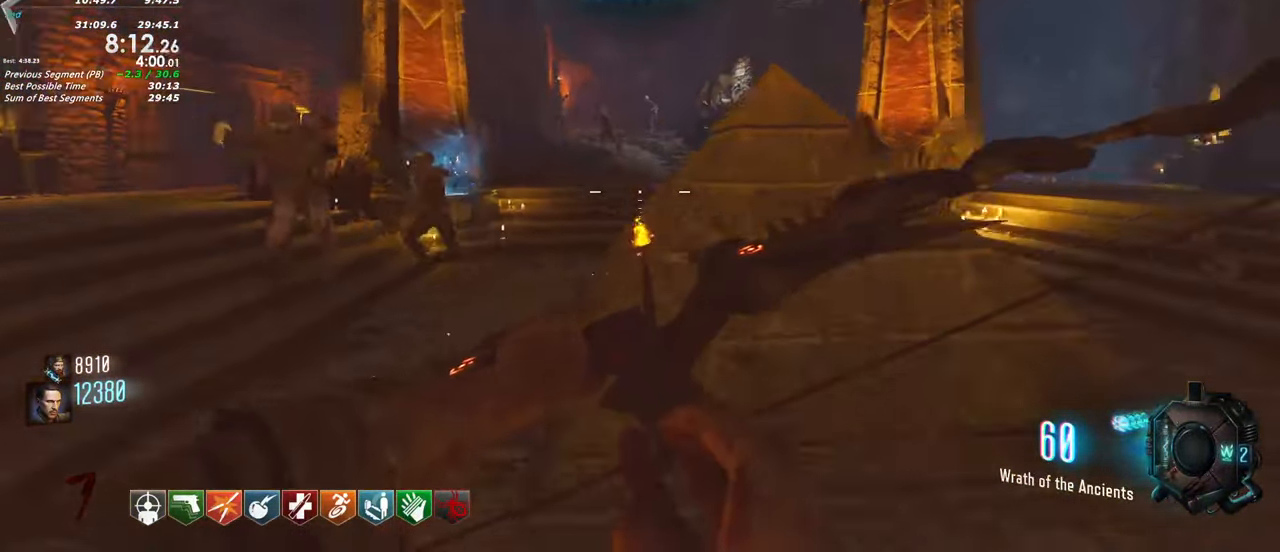
{"keys": ["w"], "events": [[16, "w", "down"], [166, "d", "up"]]}
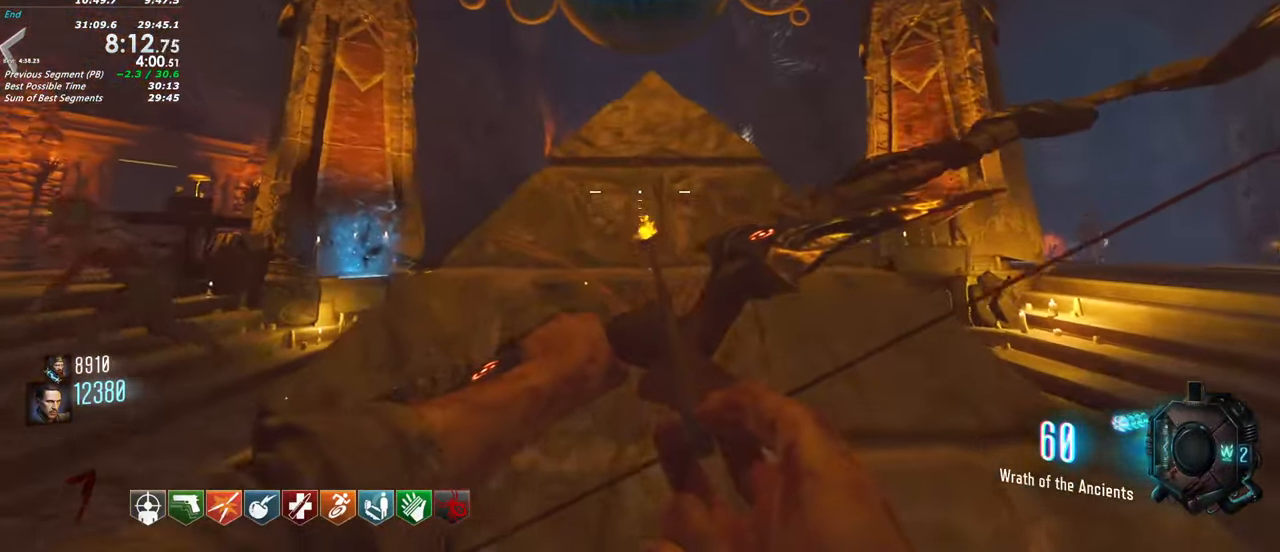
{"keys": [], "events": [[33, "w", "up"]]}
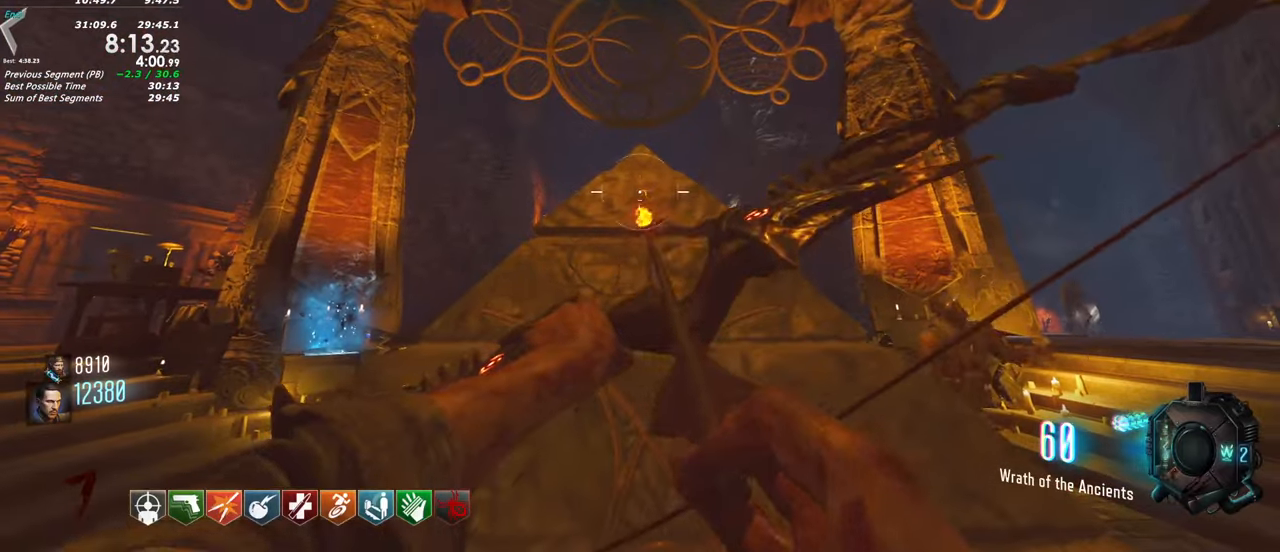
{"keys": ["tab"], "events": [[150, "tab", "down"]]}
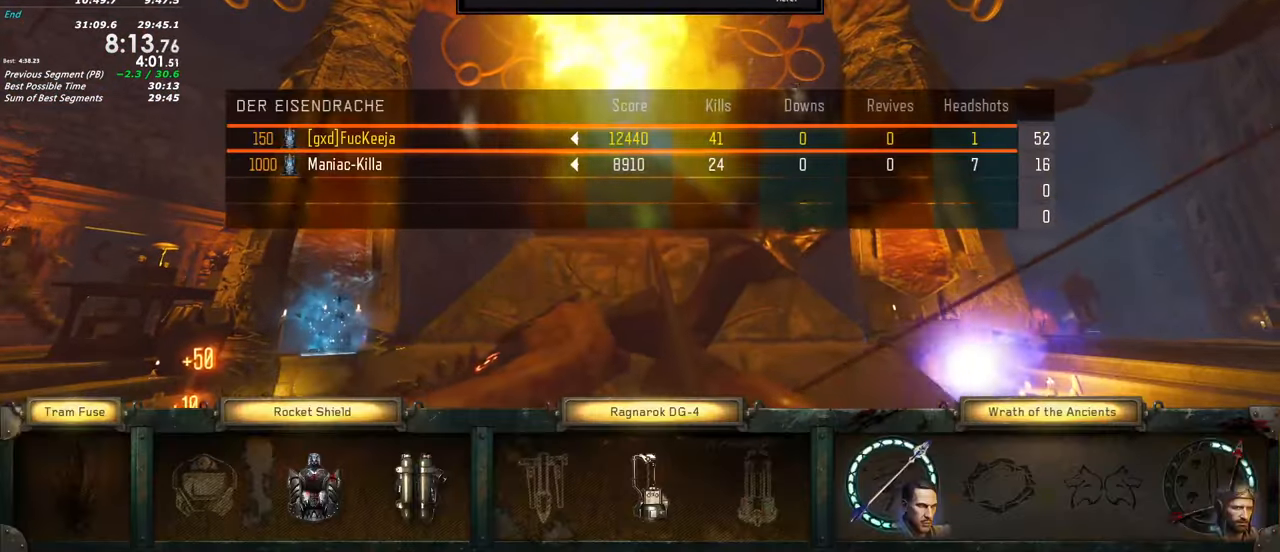
{"keys": ["tab"], "events": []}
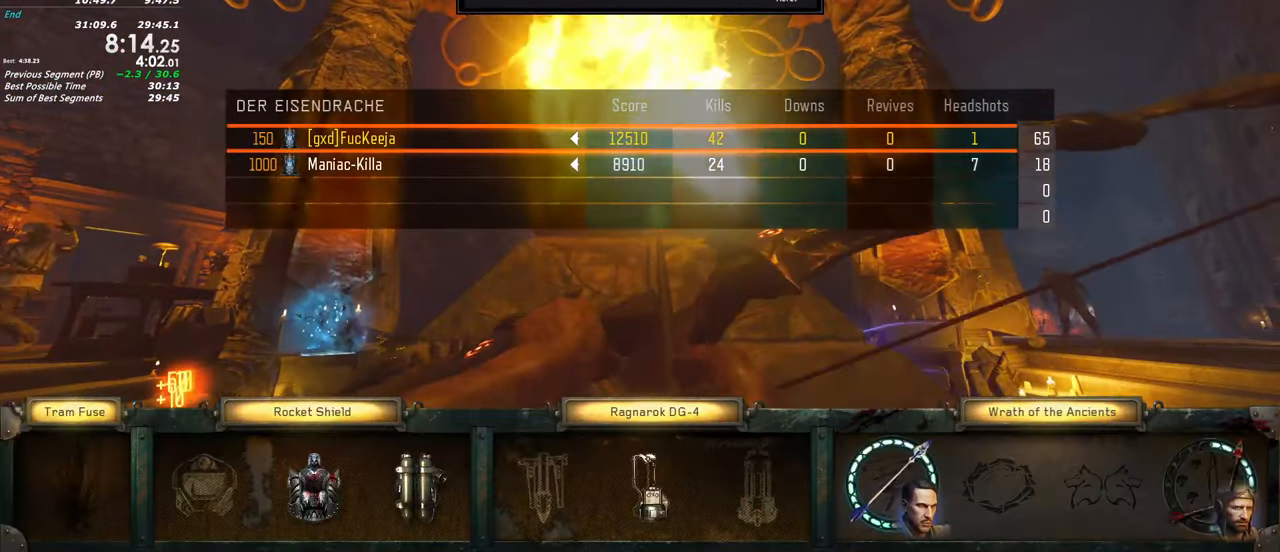
{"keys": ["tab"], "events": []}
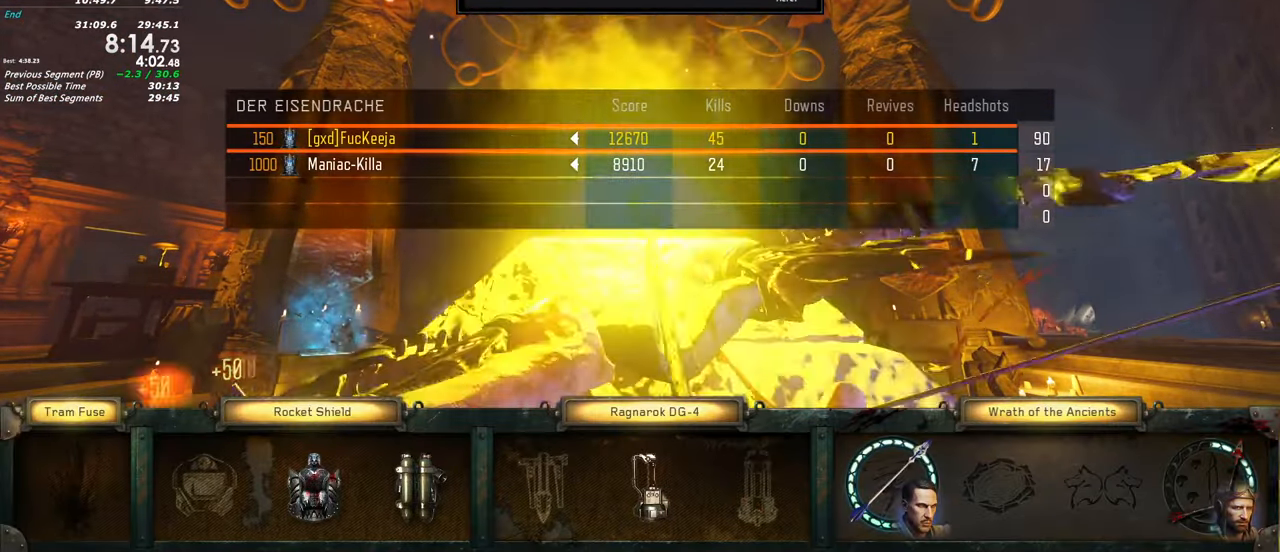
{"keys": ["tab"], "events": []}
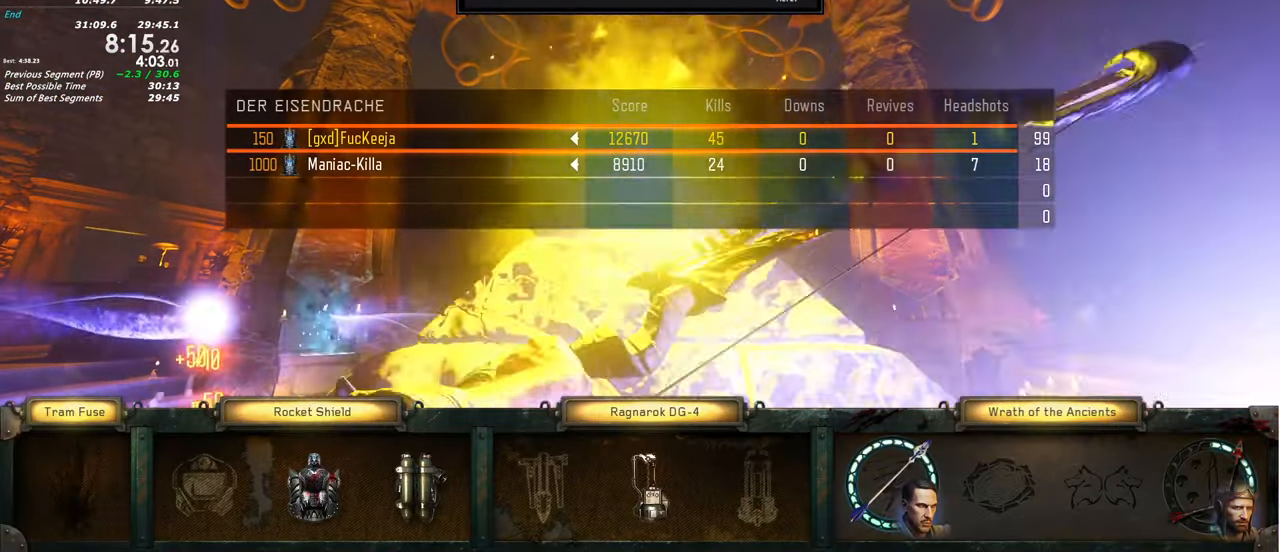
{"keys": ["tab"]}
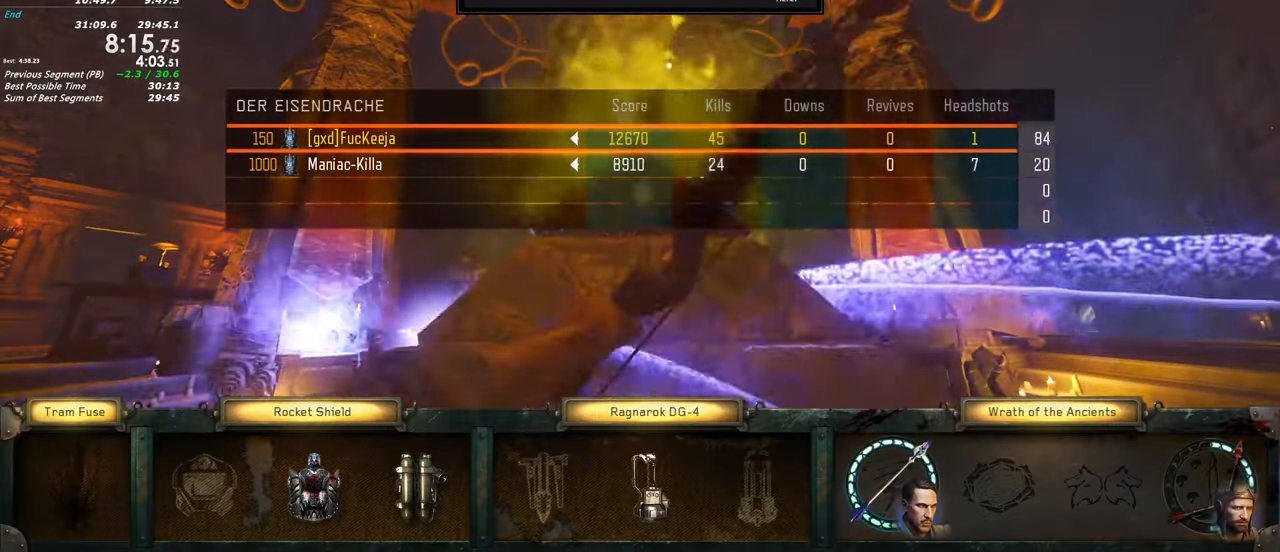
{"keys": ["tab"], "events": []}
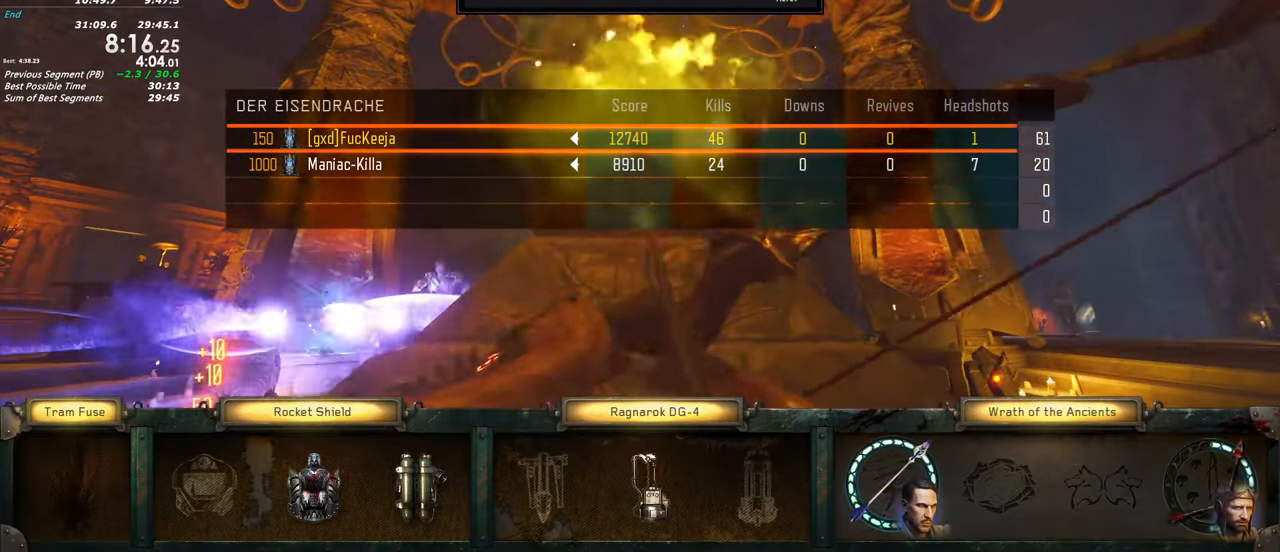
{"keys": ["tab"], "events": []}
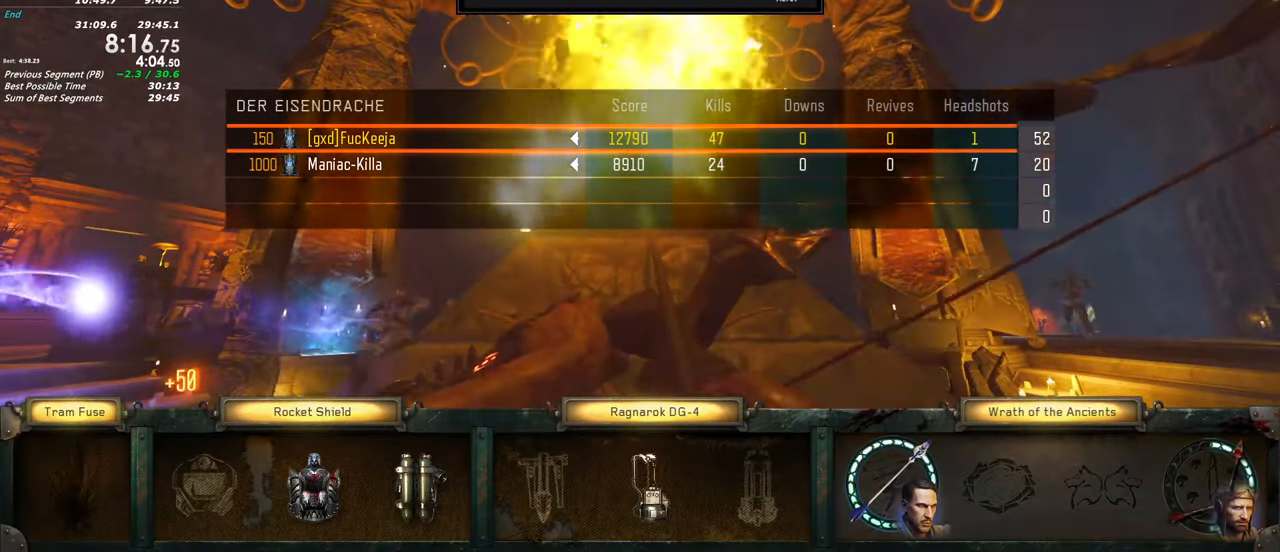
{"keys": ["tab"], "events": []}
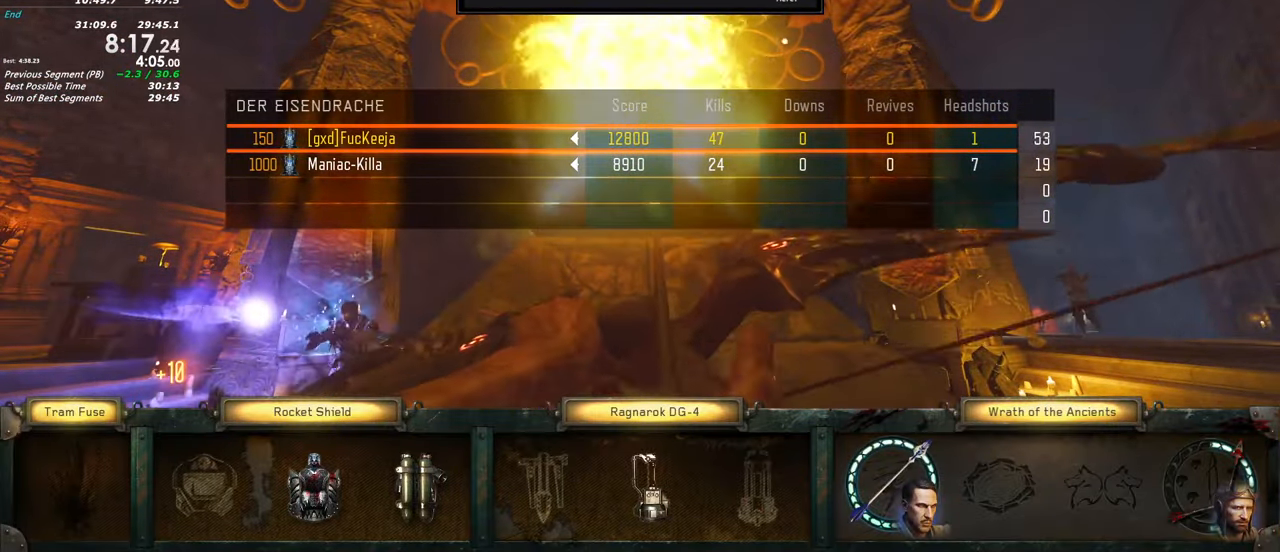
{"keys": ["tab"], "events": []}
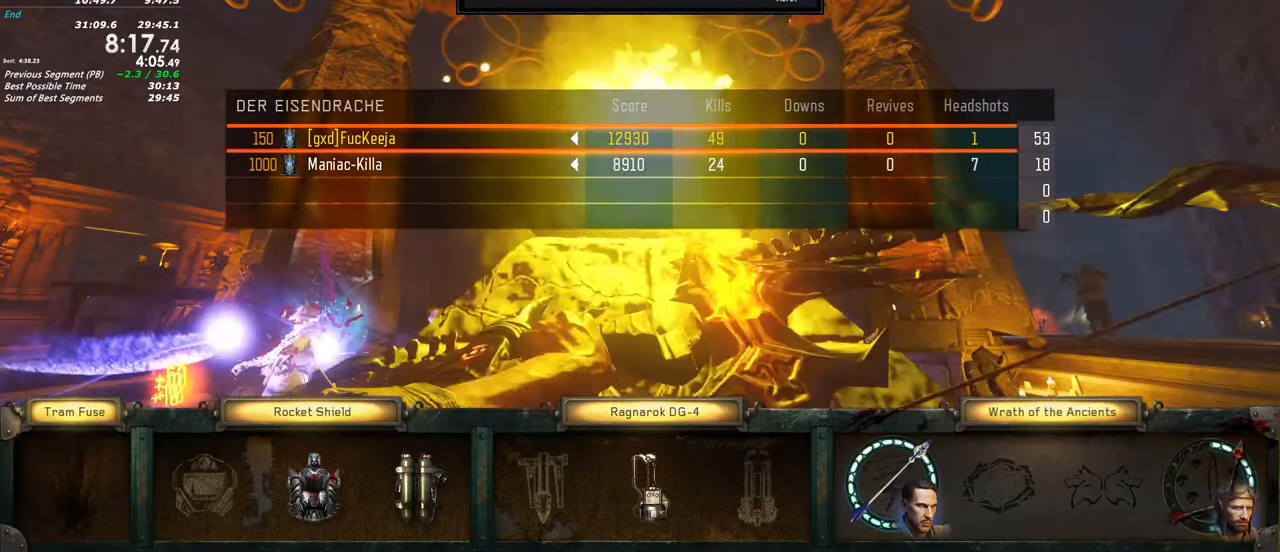
{"keys": ["tab"], "events": []}
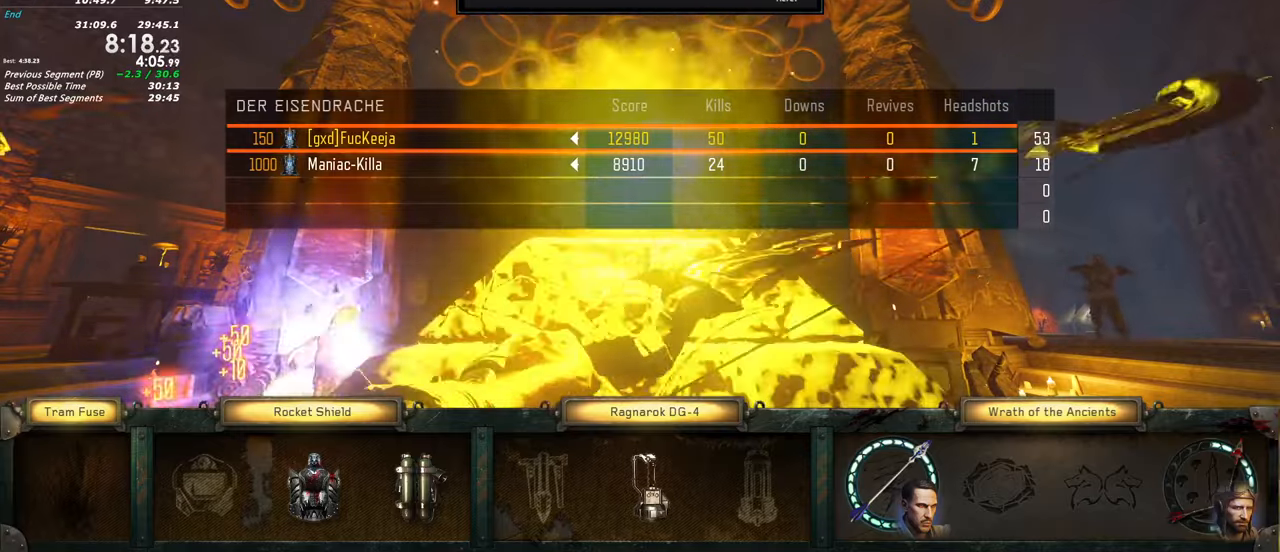
{"keys": ["tab"], "events": []}
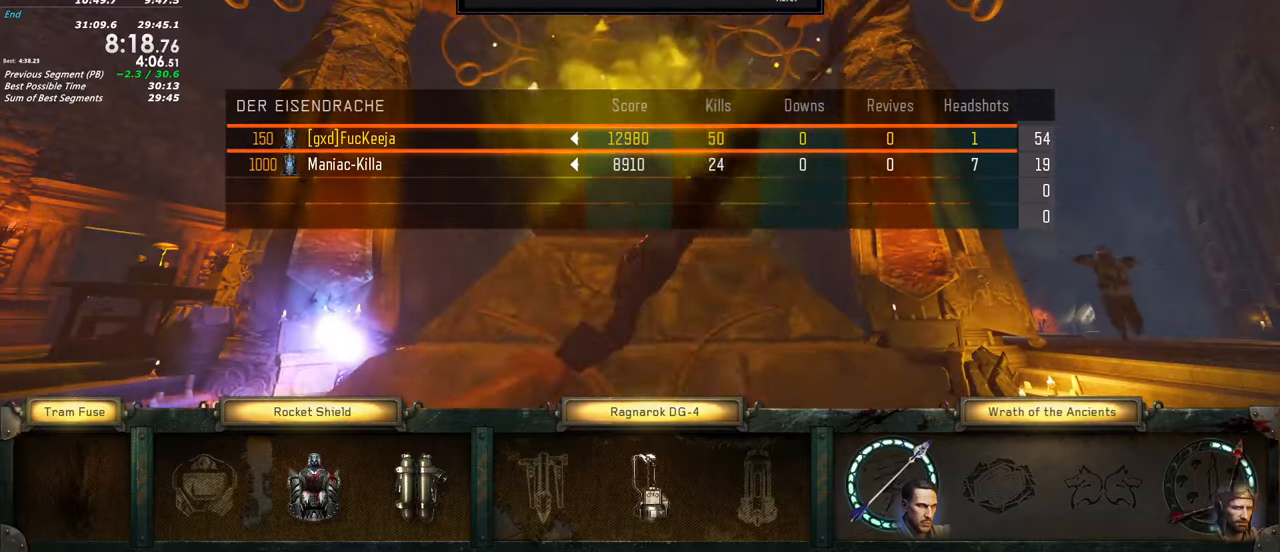
{"keys": ["tab"]}
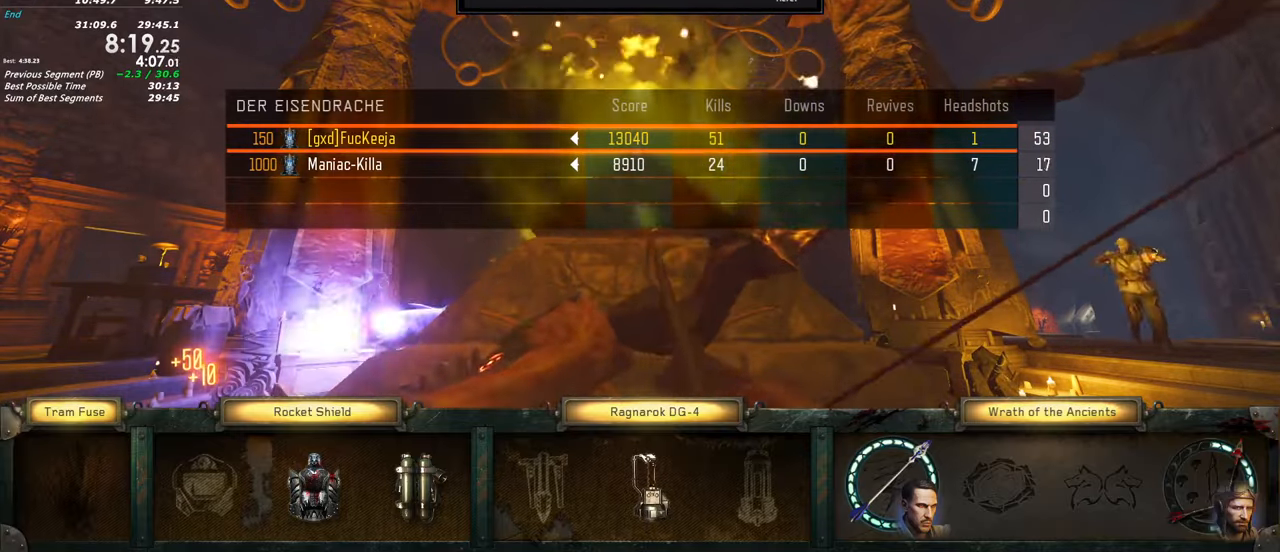
{"keys": ["tab"], "events": []}
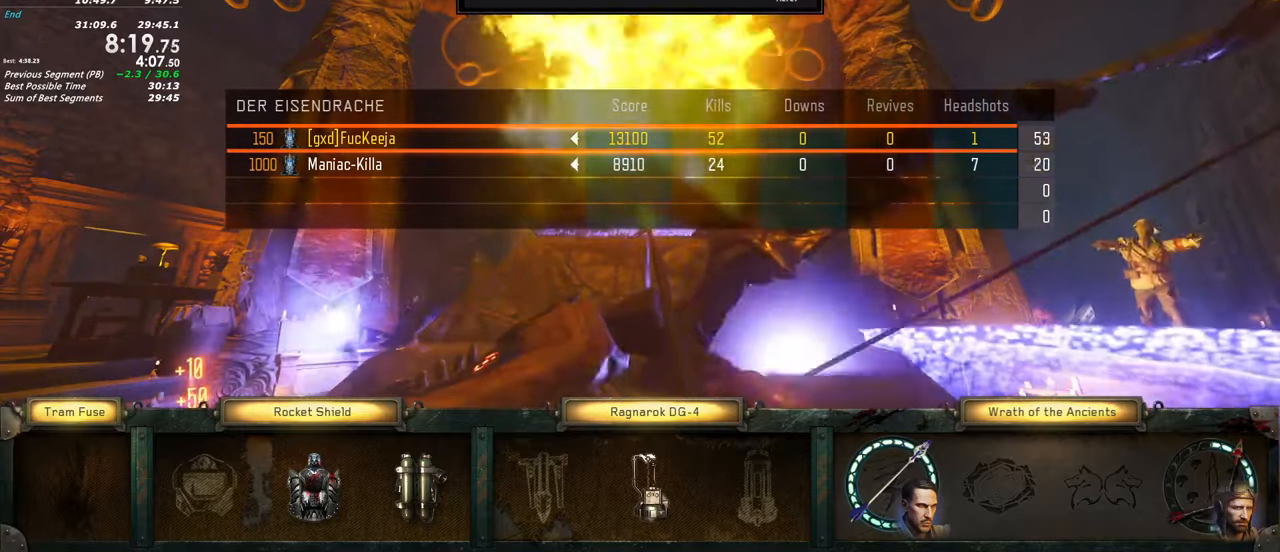
{"keys": ["tab"], "events": []}